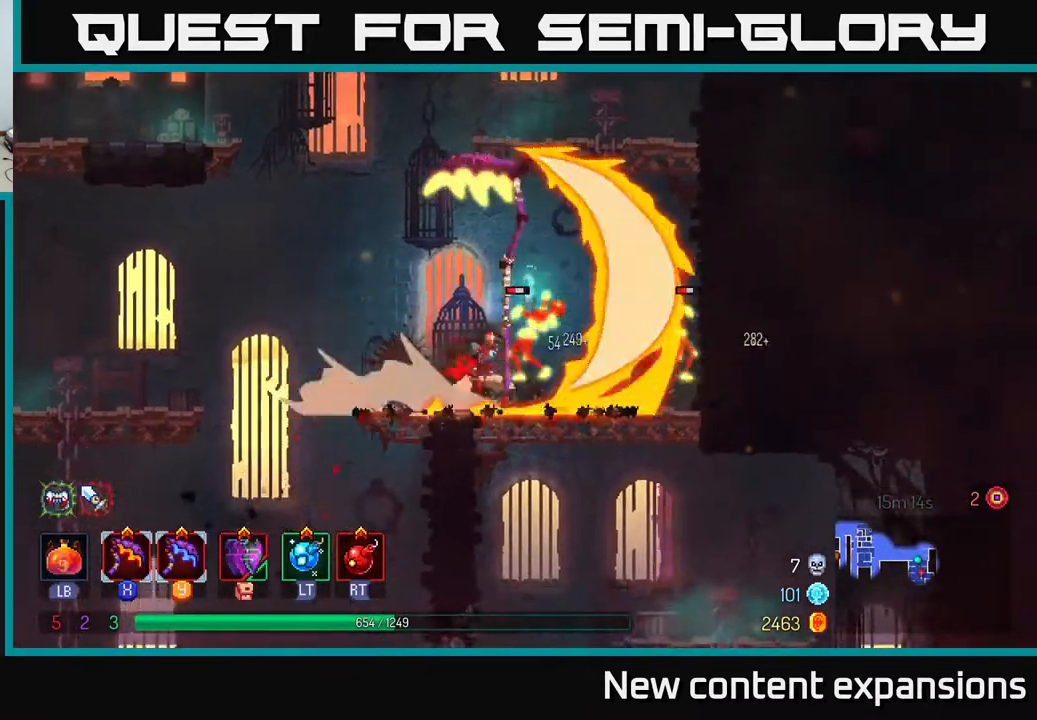
Gameplay with a controller (Xbox layout); each line is a JSON object with the inputs held at the frame after it. "events" lists button and stick changes between this image and that frame as [ms after this image, input, new state], when the widget could be followed in between.
{"buttons": ["DPAD_RIGHT"], "left_stick": "center", "right_stick": "center", "events": [[383, "DPAD_RIGHT", "down"], [400, "Y", "down"], [450, "Y", "up"]]}
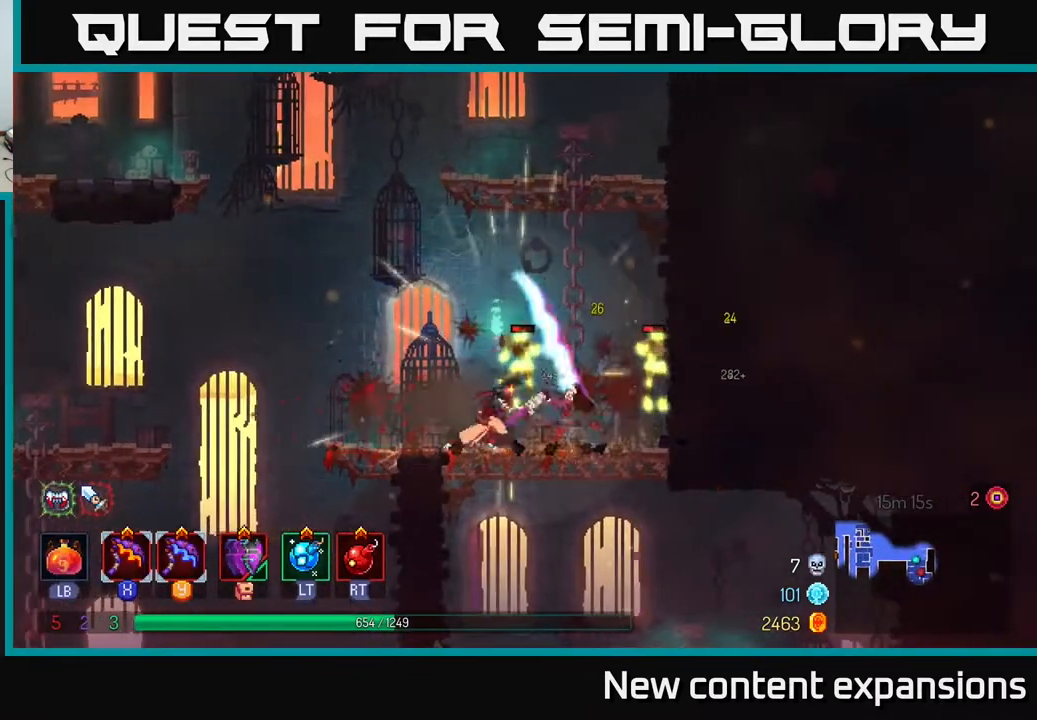
{"buttons": [], "left_stick": "center", "right_stick": "center", "events": [[33, "DPAD_RIGHT", "up"]]}
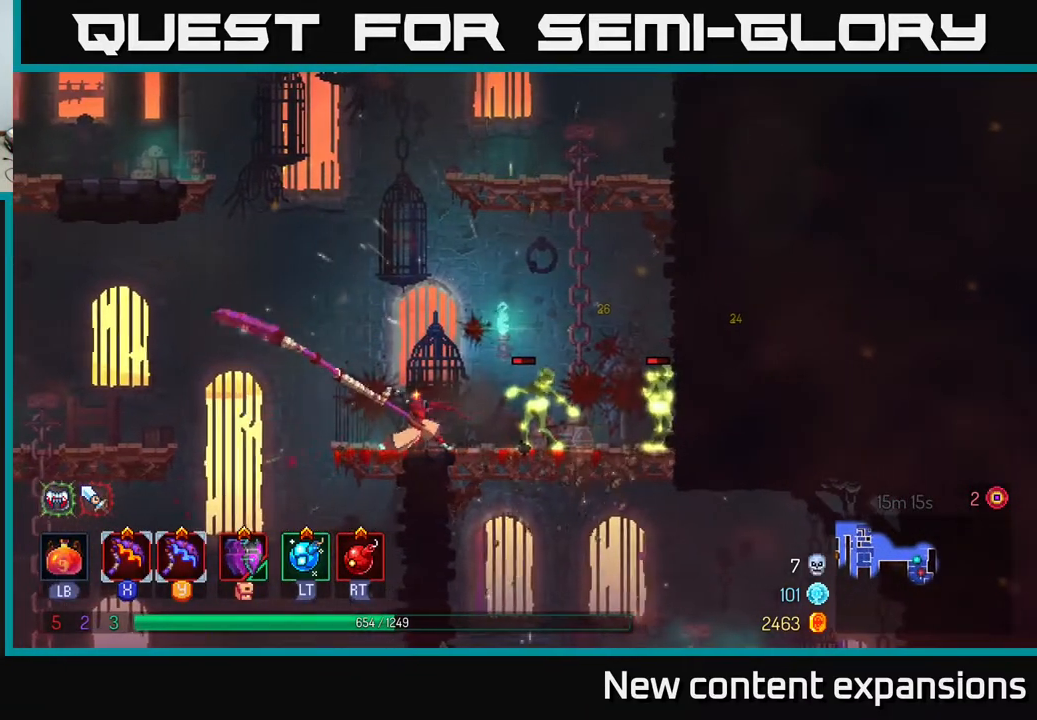
{"buttons": ["DPAD_LEFT"], "left_stick": "center", "right_stick": "center", "events": [[367, "DPAD_LEFT", "down"]]}
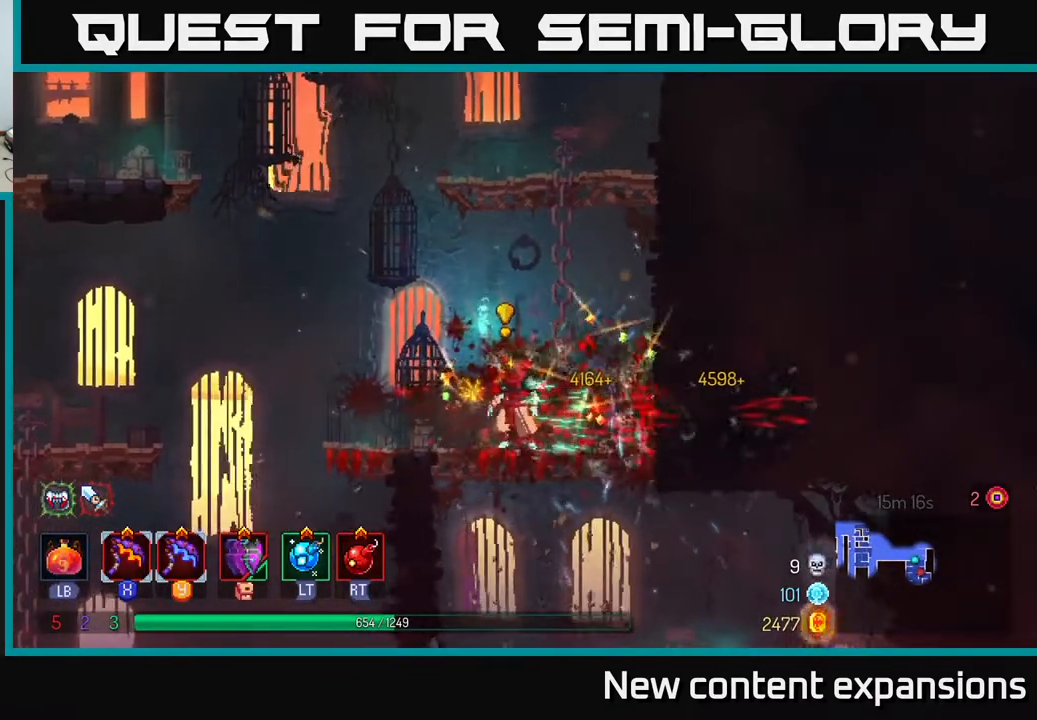
{"buttons": ["DPAD_LEFT"], "left_stick": "center", "right_stick": "center", "events": []}
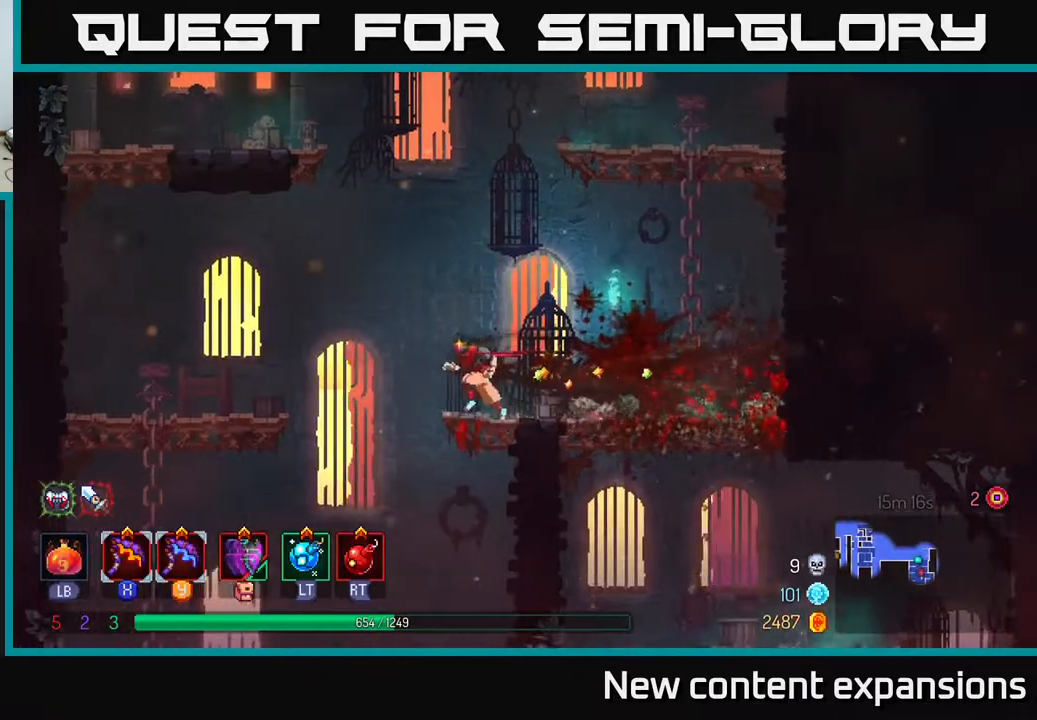
{"buttons": [], "left_stick": "center", "right_stick": "center", "events": [[217, "DPAD_DOWN", "down"], [233, "A", "down"], [233, "DPAD_LEFT", "up"], [350, "A", "up"], [367, "DPAD_DOWN", "up"]]}
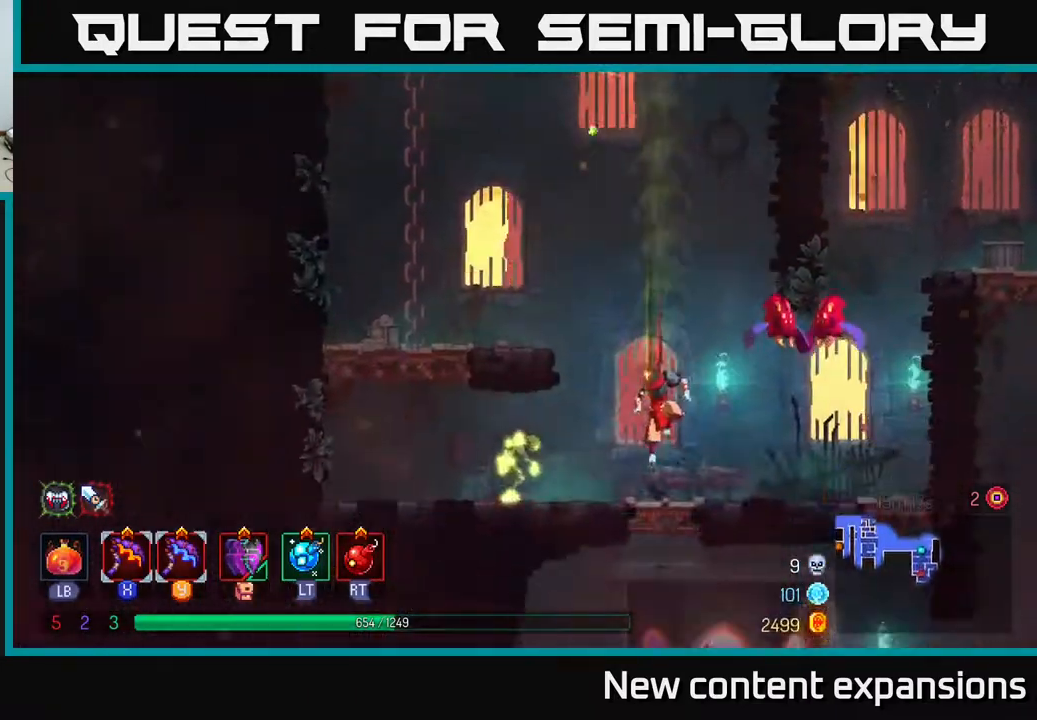
{"buttons": ["DPAD_RIGHT"], "left_stick": "center", "right_stick": "center", "events": [[400, "X", "down"], [417, "DPAD_RIGHT", "down"], [483, "X", "up"]]}
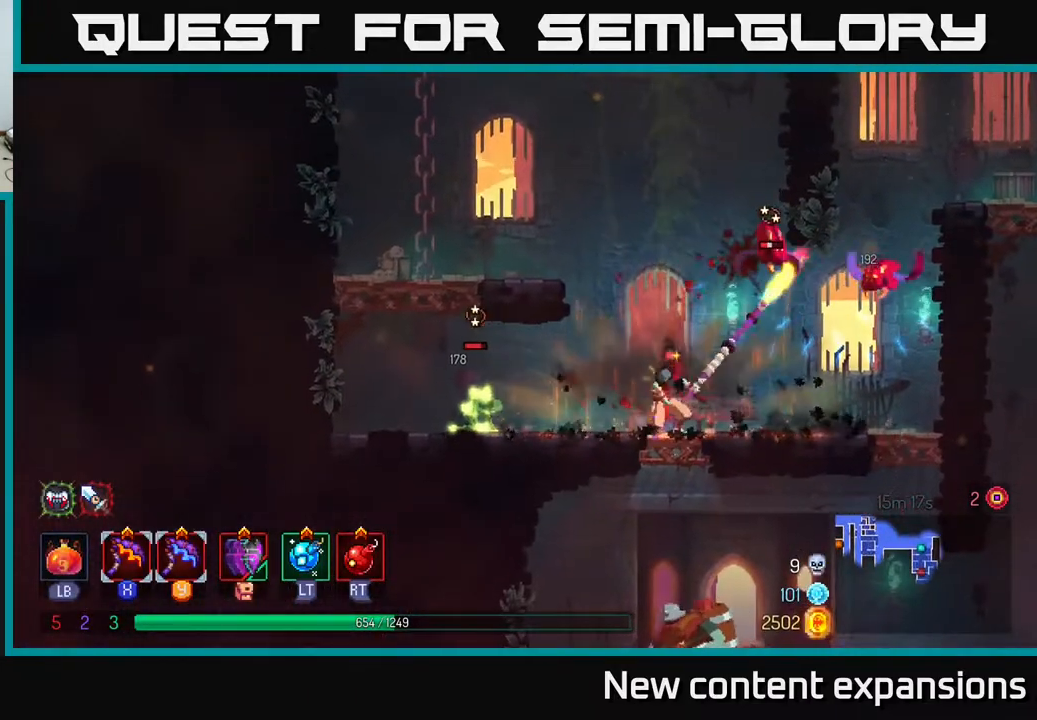
{"buttons": ["DPAD_RIGHT"], "left_stick": "center", "right_stick": "center", "events": [[150, "DPAD_RIGHT", "up"], [233, "DPAD_LEFT", "down"], [400, "DPAD_LEFT", "up"], [433, "DPAD_RIGHT", "down"]]}
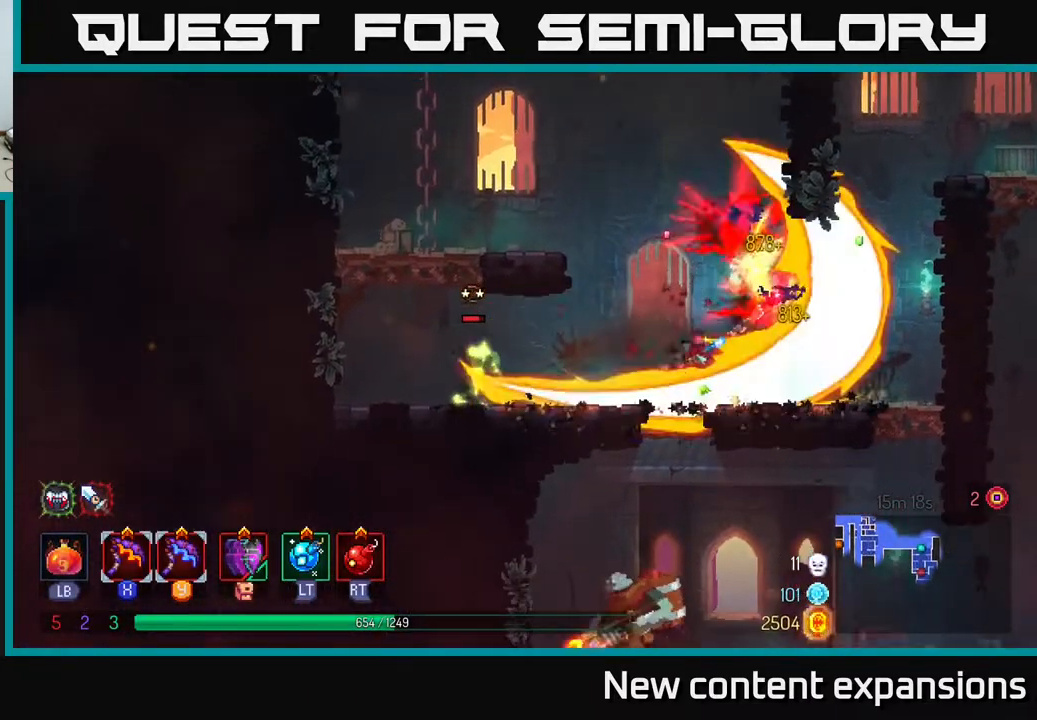
{"buttons": ["Y", "DPAD_LEFT"], "left_stick": "center", "right_stick": "center", "events": [[317, "DPAD_RIGHT", "up"], [450, "DPAD_LEFT", "down"], [450, "Y", "down"]]}
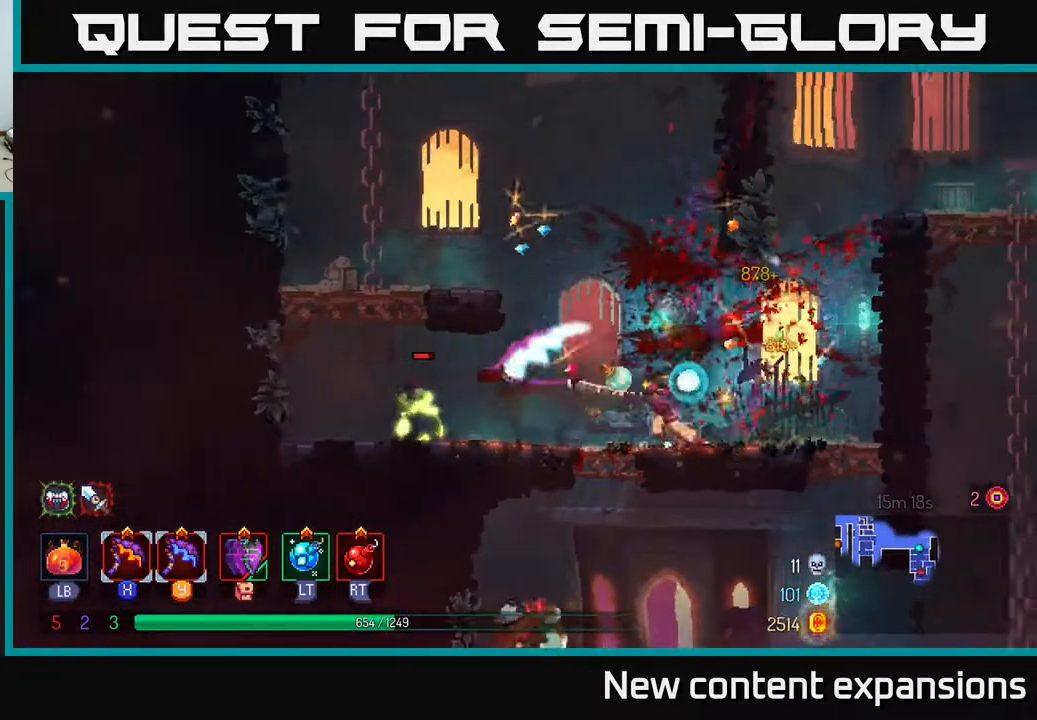
{"buttons": ["DPAD_LEFT"], "left_stick": "center", "right_stick": "center", "events": [[17, "Y", "up"], [117, "DPAD_LEFT", "up"], [417, "DPAD_LEFT", "down"]]}
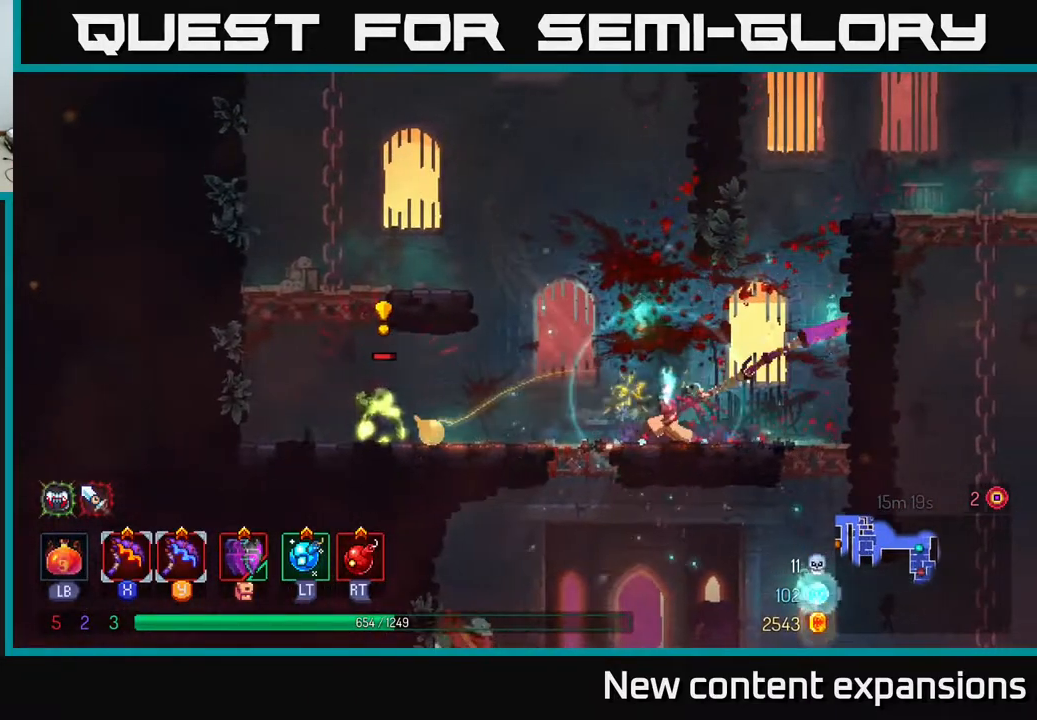
{"buttons": [], "left_stick": "center", "right_stick": "center", "events": [[100, "DPAD_LEFT", "up"], [267, "DPAD_LEFT", "down"], [400, "DPAD_LEFT", "up"]]}
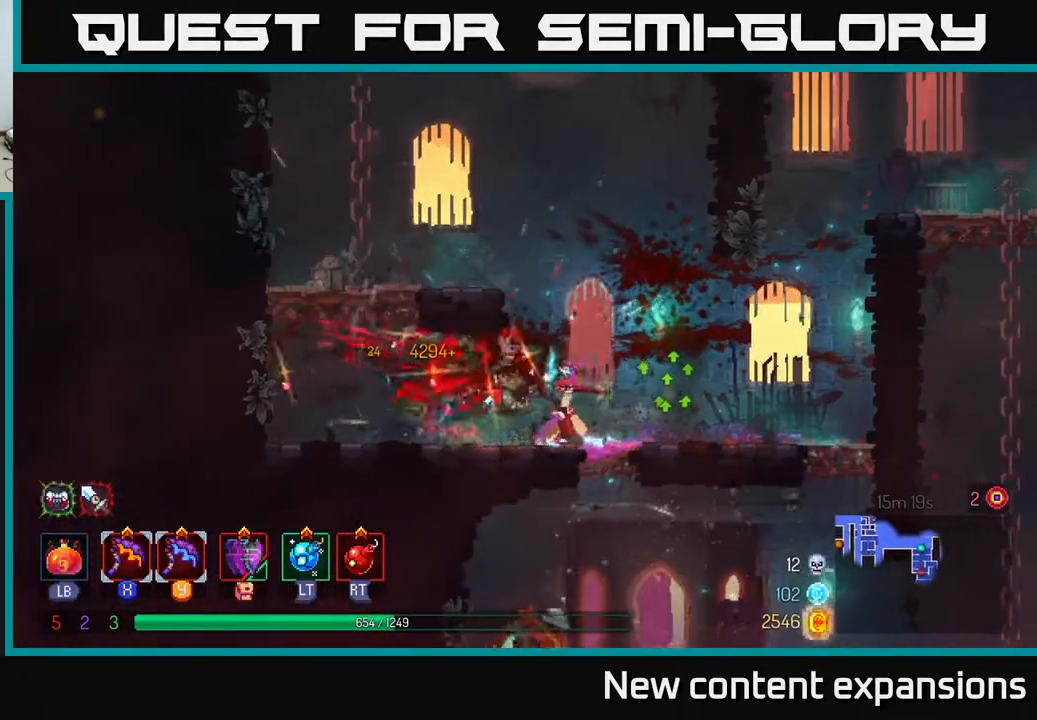
{"buttons": ["DPAD_DOWN"], "left_stick": "center", "right_stick": "center", "events": [[167, "DPAD_DOWN", "down"], [233, "A", "down"], [233, "DPAD_RIGHT", "down"], [283, "A", "up"], [300, "DPAD_DOWN", "up"], [367, "DPAD_DOWN", "down"], [400, "DPAD_RIGHT", "up"]]}
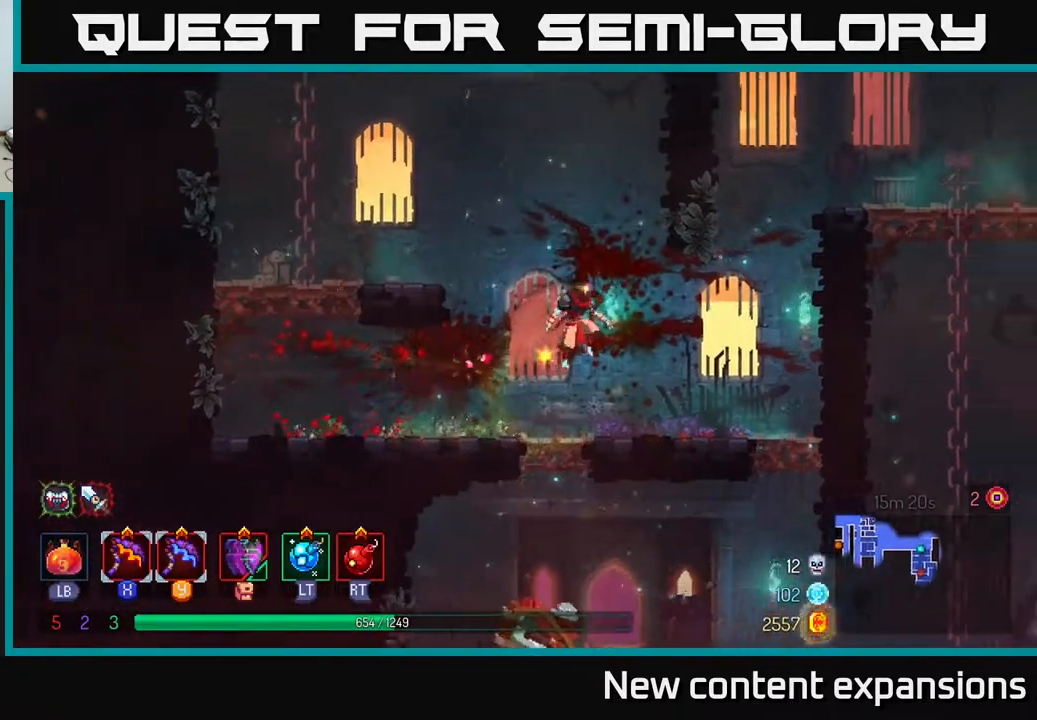
{"buttons": ["A", "DPAD_DOWN", "DPAD_RIGHT"], "left_stick": "center", "right_stick": "center", "events": [[200, "DPAD_DOWN", "up"], [200, "DPAD_LEFT", "down"], [283, "DPAD_DOWN", "down"], [300, "DPAD_LEFT", "up"], [350, "DPAD_RIGHT", "down"], [367, "A", "down"], [433, "A", "up"], [500, "A", "down"]]}
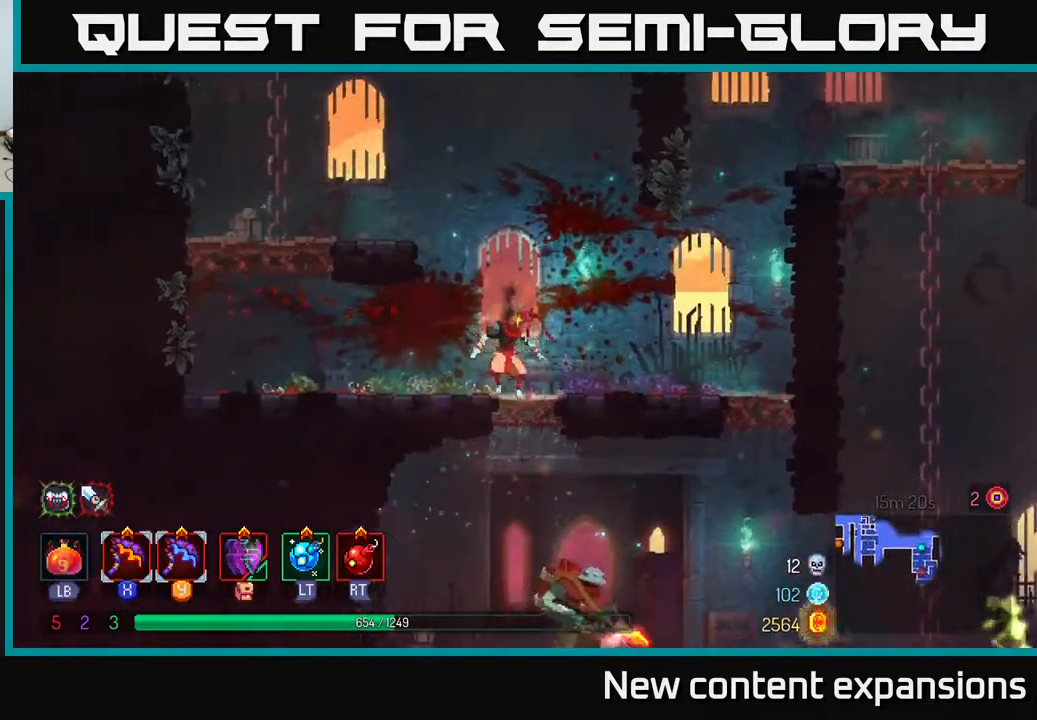
{"buttons": ["X", "DPAD_RIGHT"], "left_stick": "center", "right_stick": "center", "events": [[50, "DPAD_RIGHT", "up"], [67, "A", "up"], [167, "DPAD_DOWN", "up"], [217, "DPAD_RIGHT", "down"], [500, "X", "down"]]}
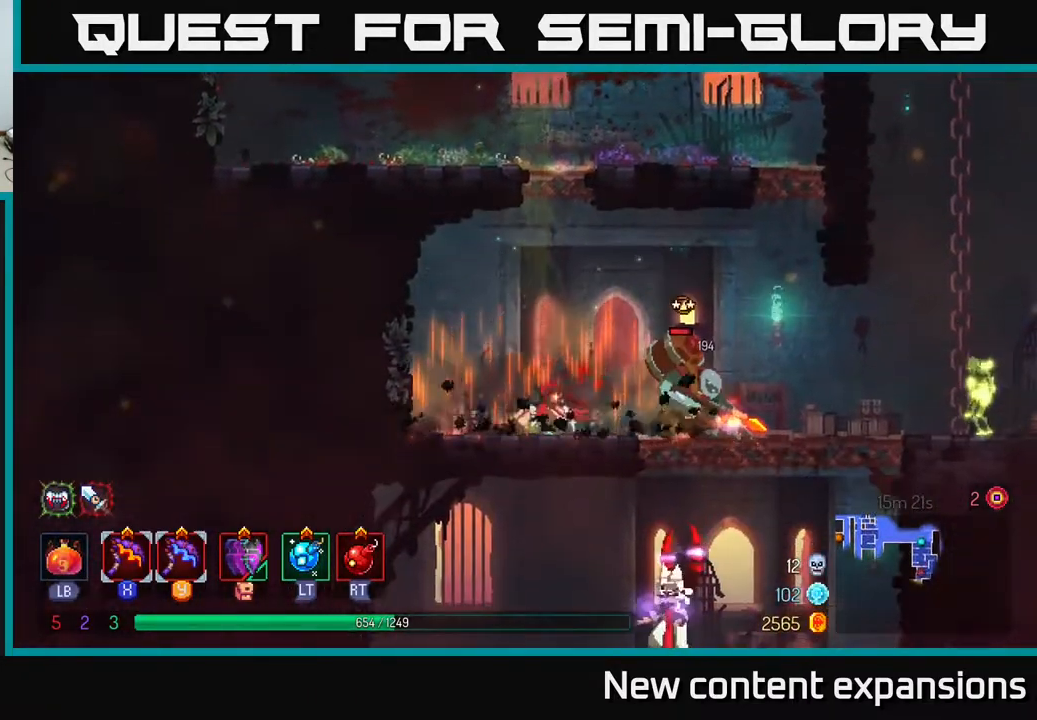
{"buttons": [], "left_stick": "center", "right_stick": "center", "events": [[67, "X", "up"], [400, "DPAD_RIGHT", "up"]]}
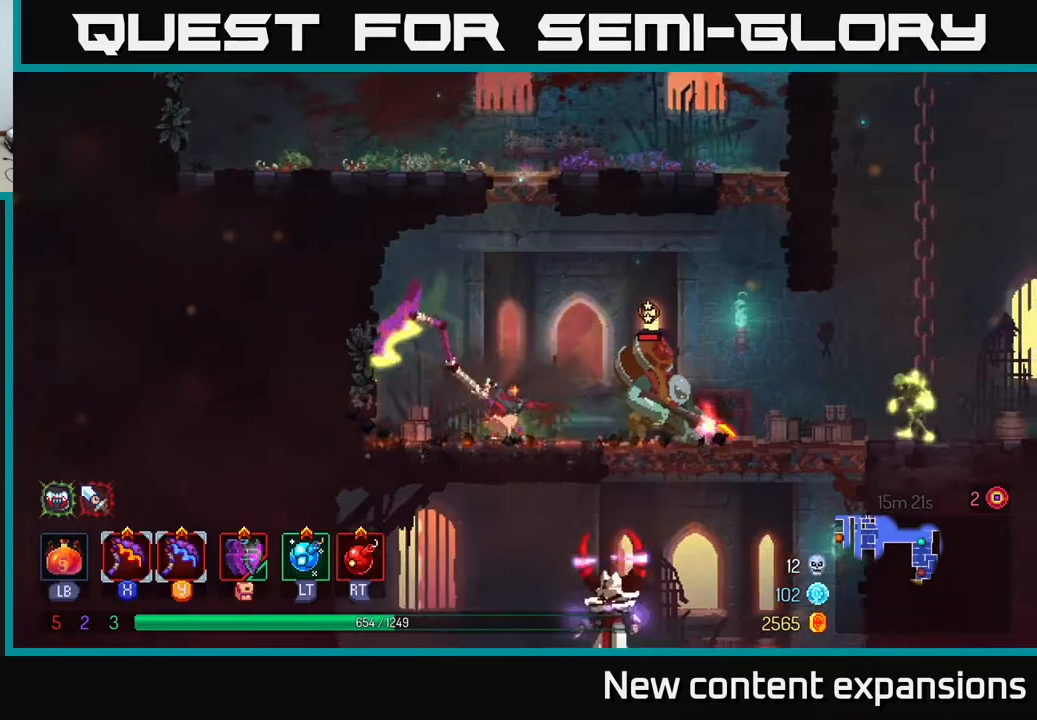
{"buttons": ["Y", "DPAD_RIGHT"], "left_stick": "center", "right_stick": "center", "events": [[233, "DPAD_RIGHT", "down"], [417, "Y", "down"]]}
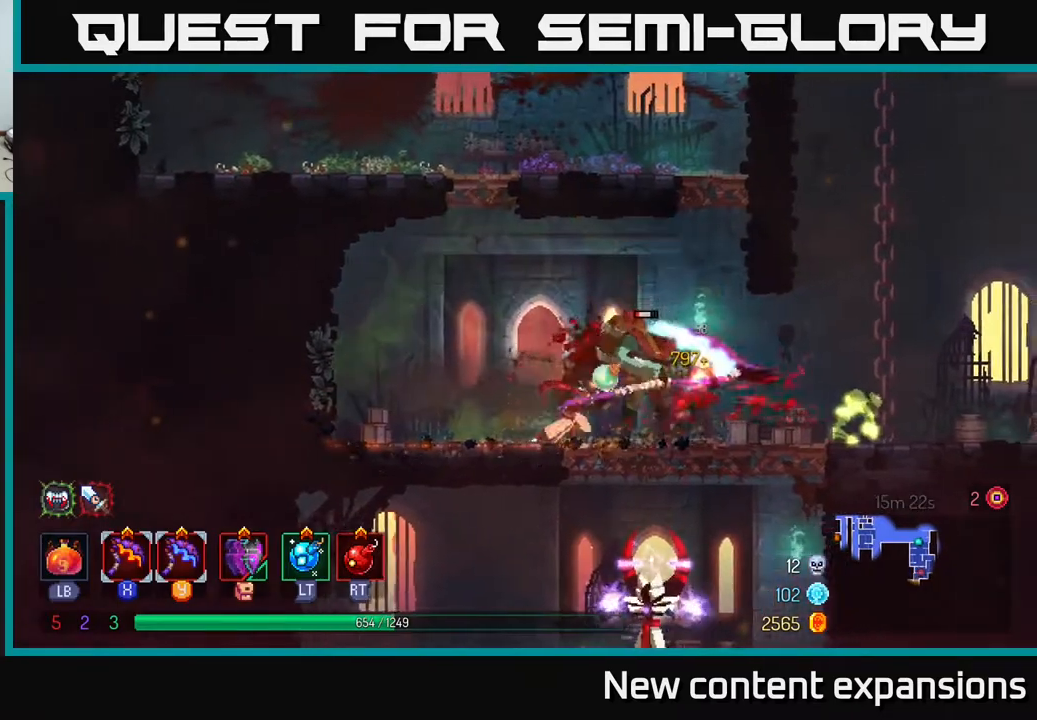
{"buttons": ["DPAD_RIGHT"], "left_stick": "center", "right_stick": "center", "events": [[50, "Y", "up"]]}
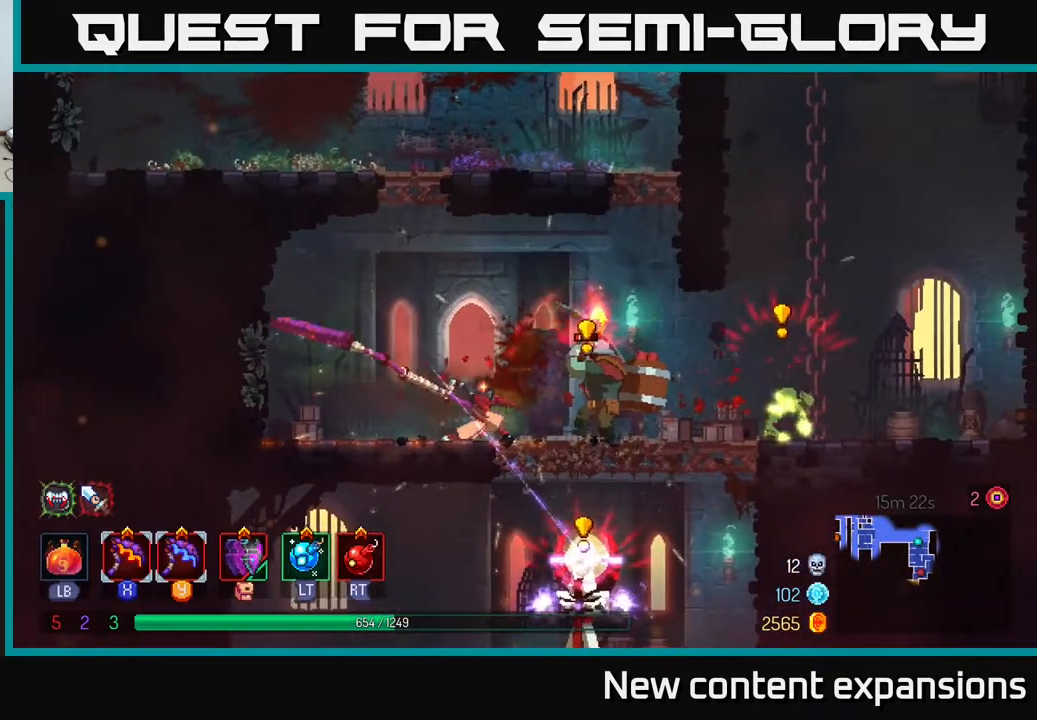
{"buttons": ["B", "DPAD_RIGHT"], "left_stick": "center", "right_stick": "center", "events": [[167, "DPAD_RIGHT", "up"], [300, "DPAD_RIGHT", "down"], [367, "B", "down"], [433, "B", "up"], [500, "B", "down"]]}
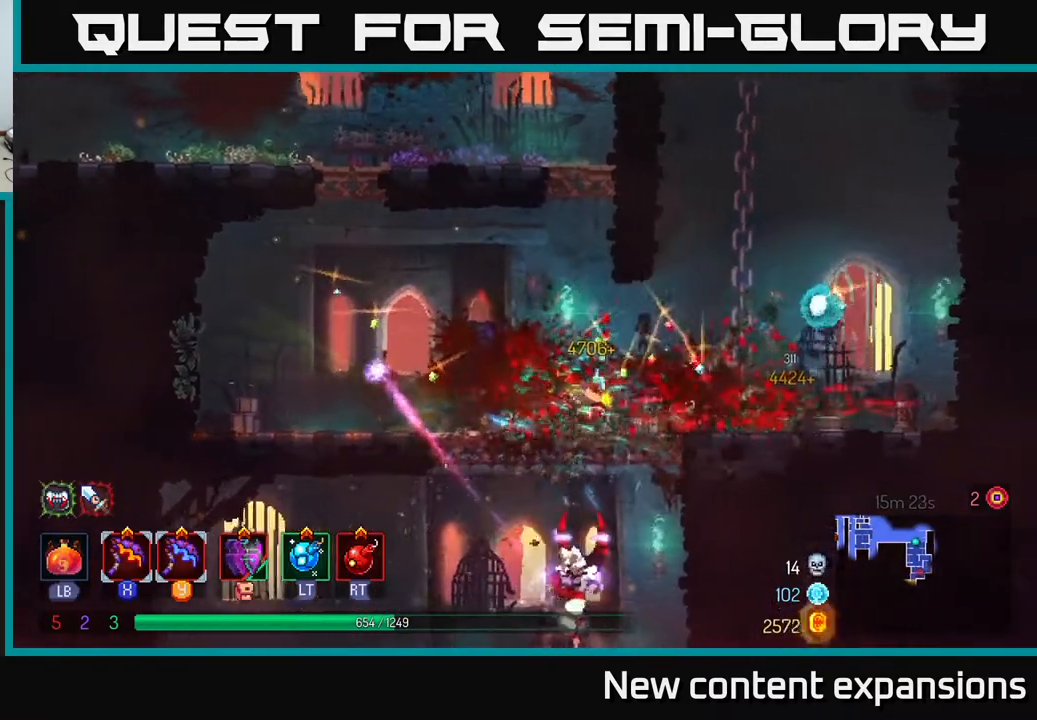
{"buttons": ["DPAD_LEFT"], "left_stick": "center", "right_stick": "center", "events": [[67, "B", "up"], [133, "B", "down"], [217, "B", "up"], [267, "DPAD_RIGHT", "up"], [300, "DPAD_LEFT", "down"]]}
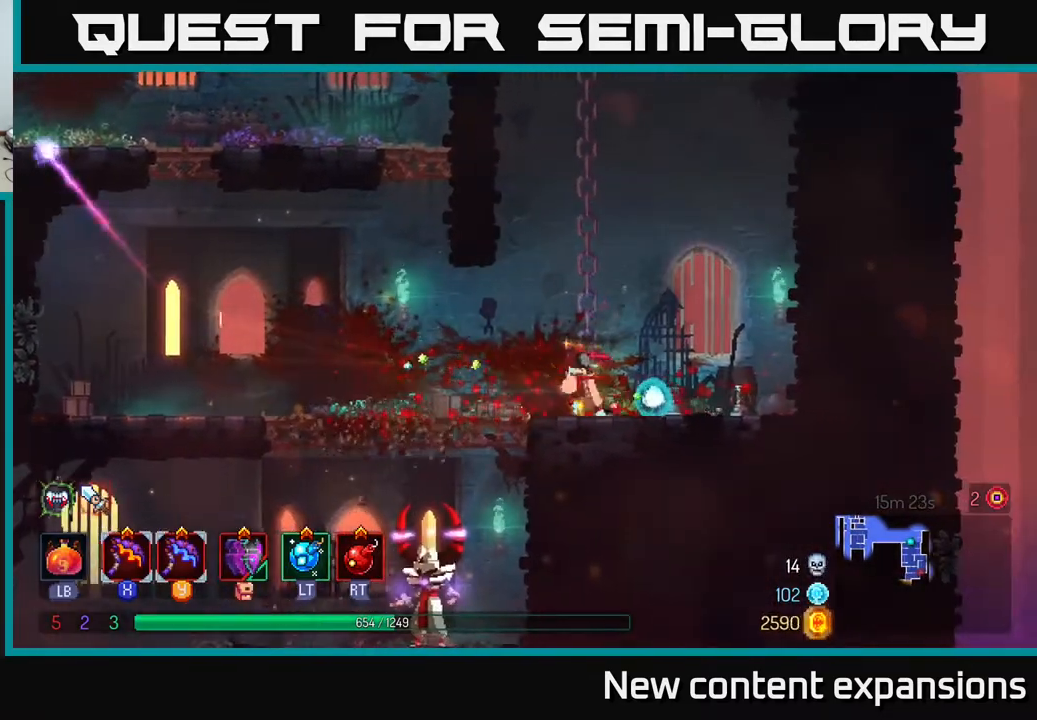
{"buttons": ["A", "DPAD_DOWN"], "left_stick": "center", "right_stick": "center", "events": [[300, "DPAD_DOWN", "down"], [317, "A", "down"], [317, "DPAD_LEFT", "up"], [367, "A", "up"], [417, "A", "down"]]}
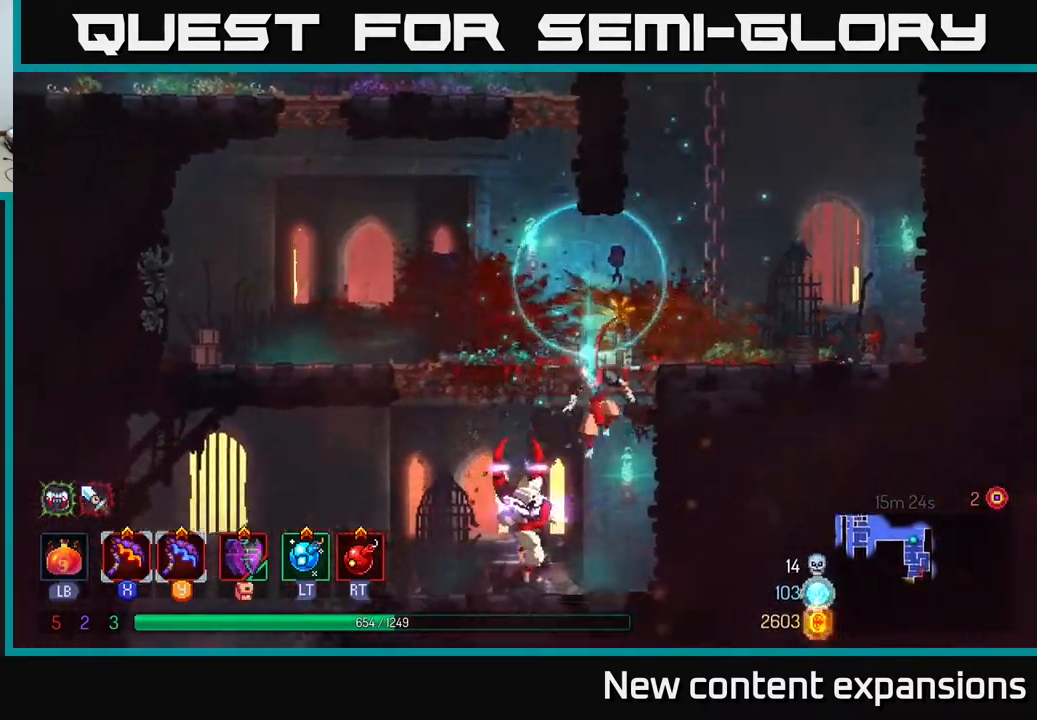
{"buttons": ["DPAD_LEFT"], "left_stick": "center", "right_stick": "center", "events": [[33, "A", "up"], [117, "DPAD_DOWN", "up"], [267, "DPAD_LEFT", "down"], [417, "X", "down"], [500, "X", "up"]]}
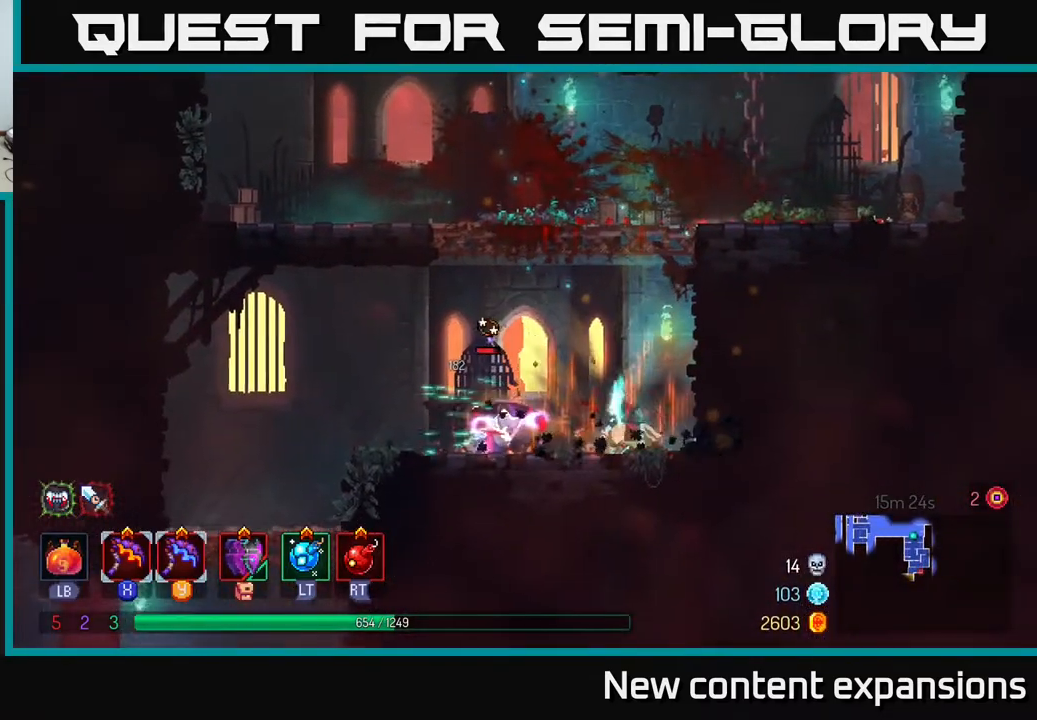
{"buttons": [], "left_stick": "center", "right_stick": "center", "events": [[250, "DPAD_LEFT", "up"]]}
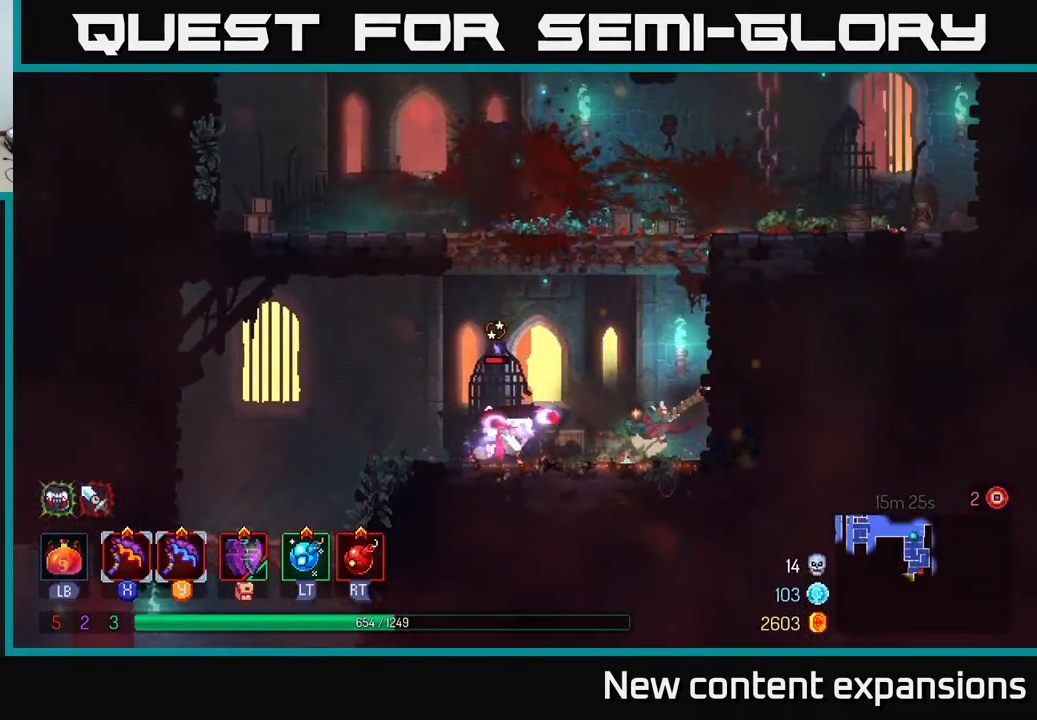
{"buttons": ["DPAD_LEFT"], "left_stick": "center", "right_stick": "center", "events": [[267, "DPAD_LEFT", "down"]]}
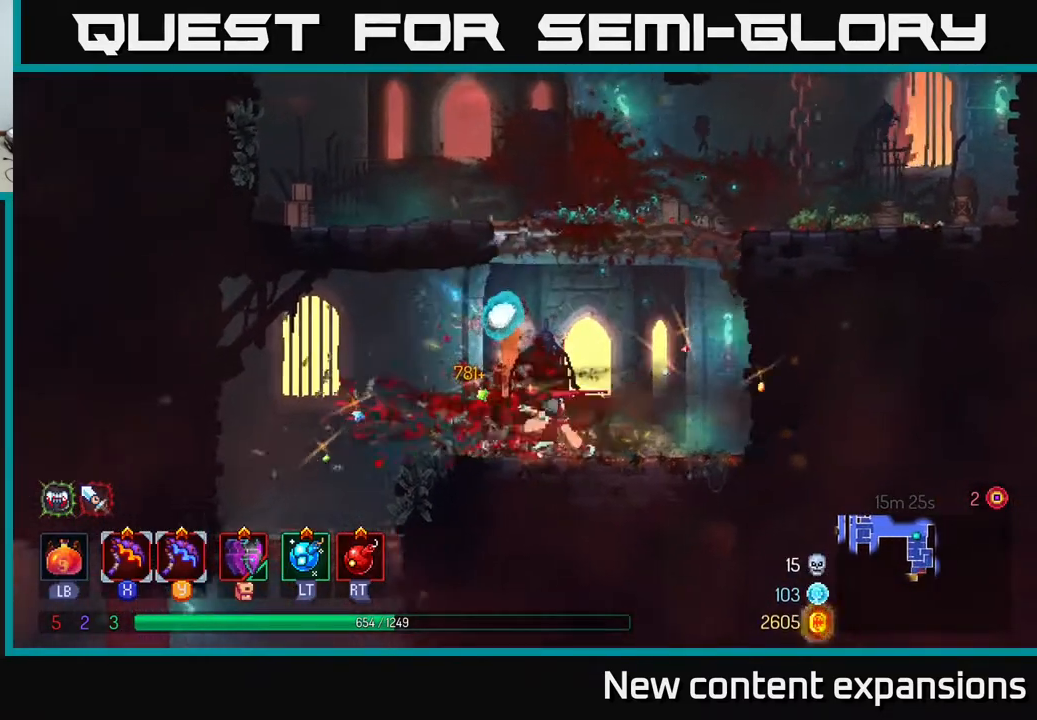
{"buttons": ["DPAD_LEFT"], "left_stick": "center", "right_stick": "center", "events": []}
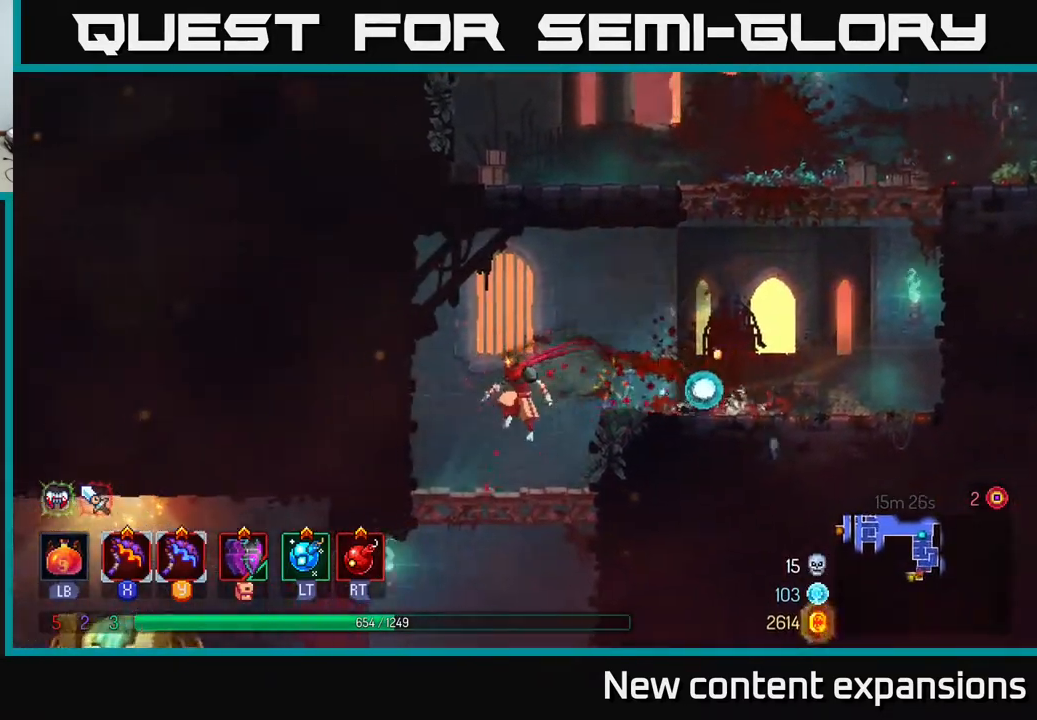
{"buttons": ["B", "DPAD_LEFT"], "left_stick": "center", "right_stick": "center", "events": [[33, "DPAD_DOWN", "down"], [50, "DPAD_LEFT", "up"], [150, "A", "down"], [217, "A", "up"], [283, "A", "down"], [367, "A", "up"], [433, "DPAD_DOWN", "up"], [433, "DPAD_LEFT", "down"], [467, "B", "down"]]}
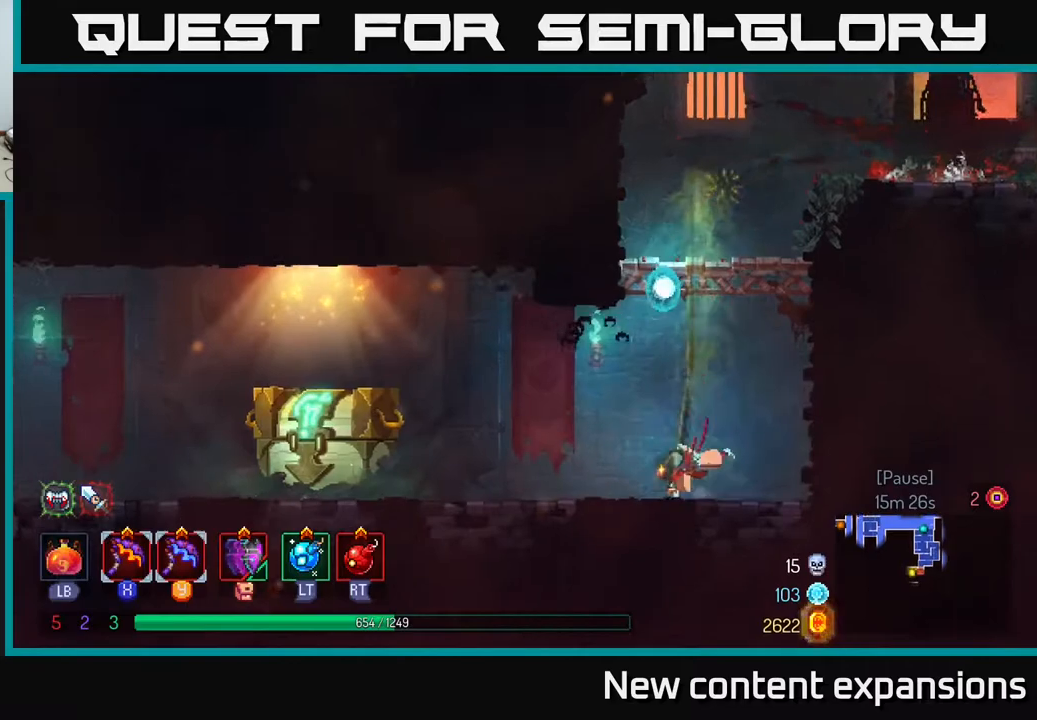
{"buttons": ["DPAD_LEFT"], "left_stick": "center", "right_stick": "center", "events": [[33, "B", "up"], [100, "B", "down"], [183, "B", "up"]]}
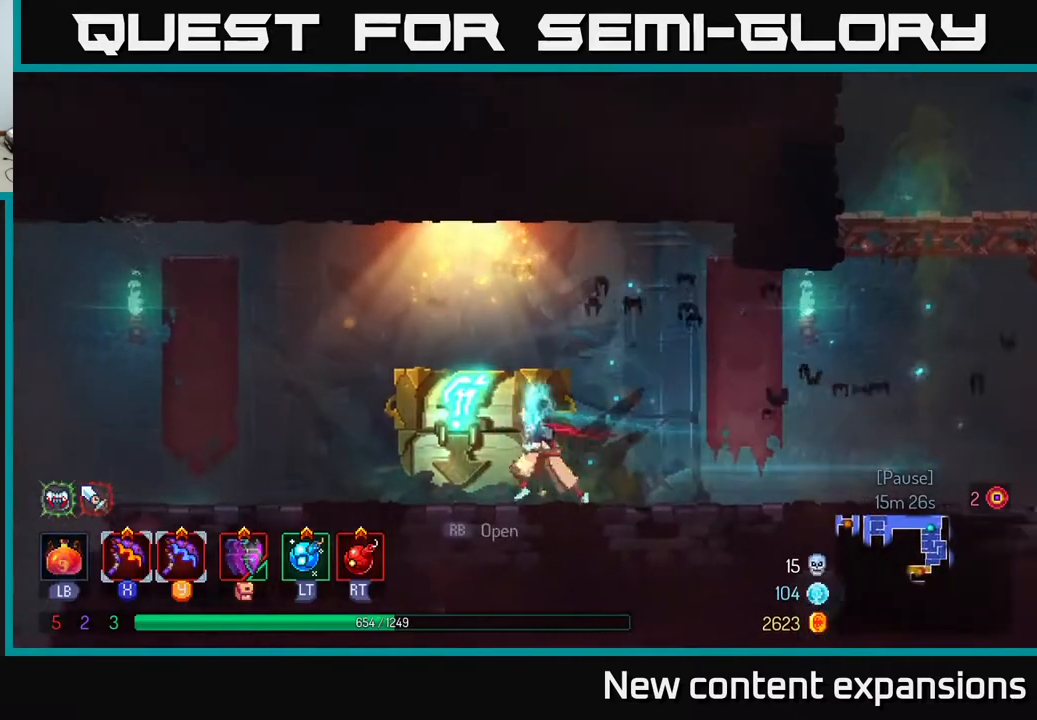
{"buttons": [], "left_stick": "center", "right_stick": "center", "events": [[50, "R1", "down"], [117, "R1", "up"], [250, "DPAD_LEFT", "up"]]}
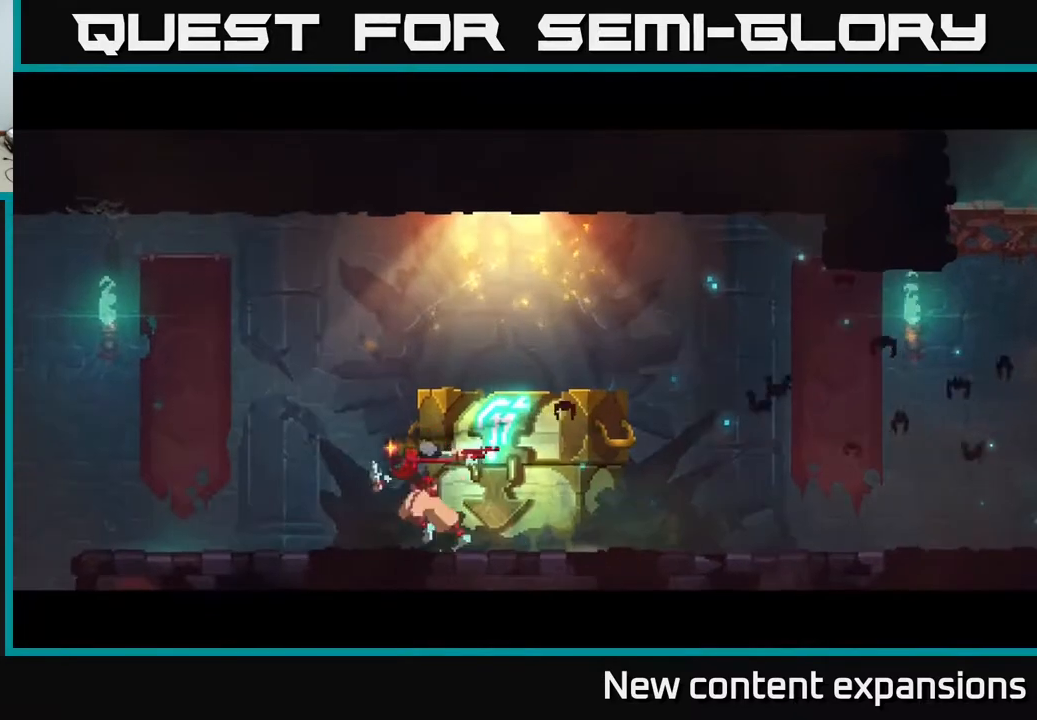
{"buttons": [], "left_stick": "center", "right_stick": "center", "events": []}
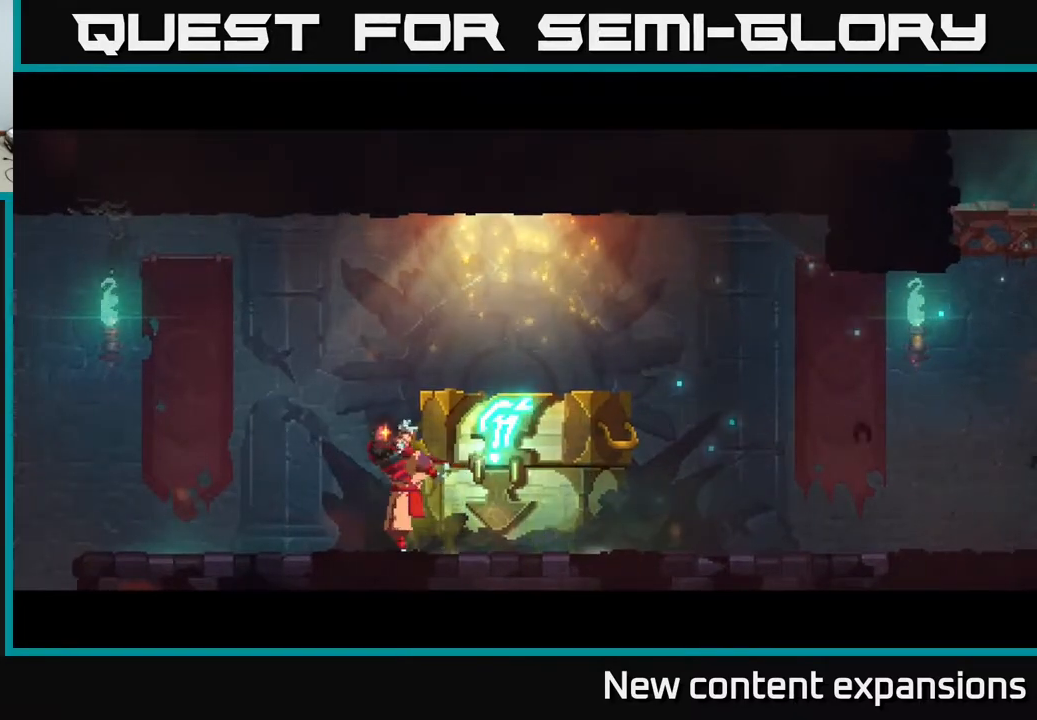
{"buttons": [], "left_stick": "center", "right_stick": "center", "events": []}
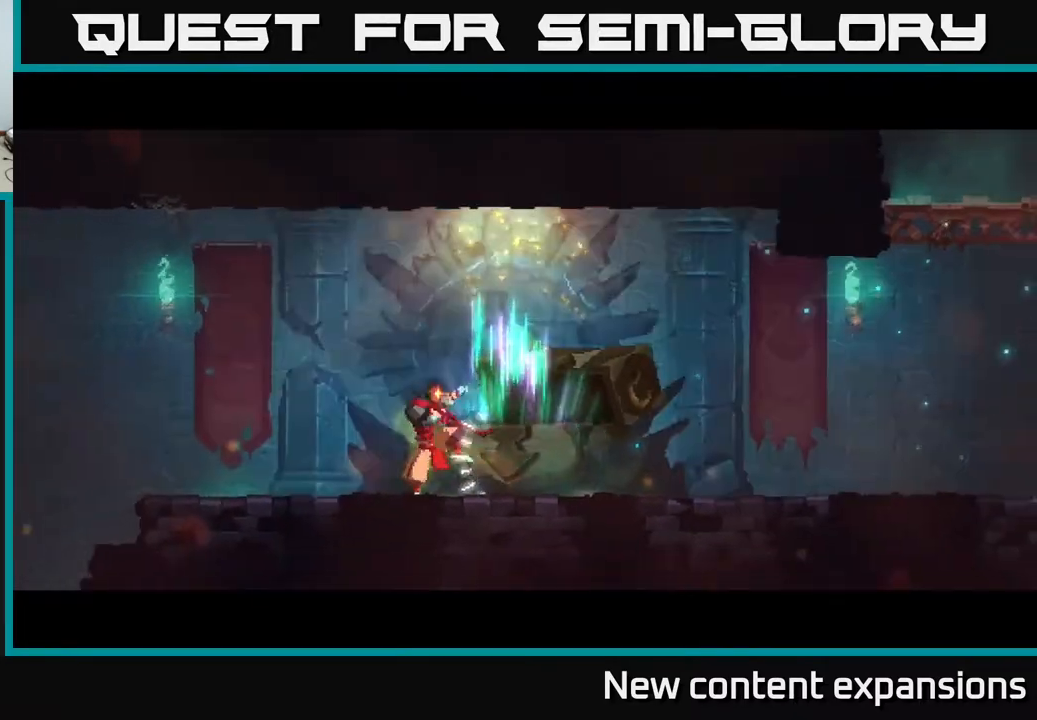
{"buttons": ["DPAD_RIGHT"], "left_stick": "center", "right_stick": "center", "events": [[467, "DPAD_RIGHT", "down"]]}
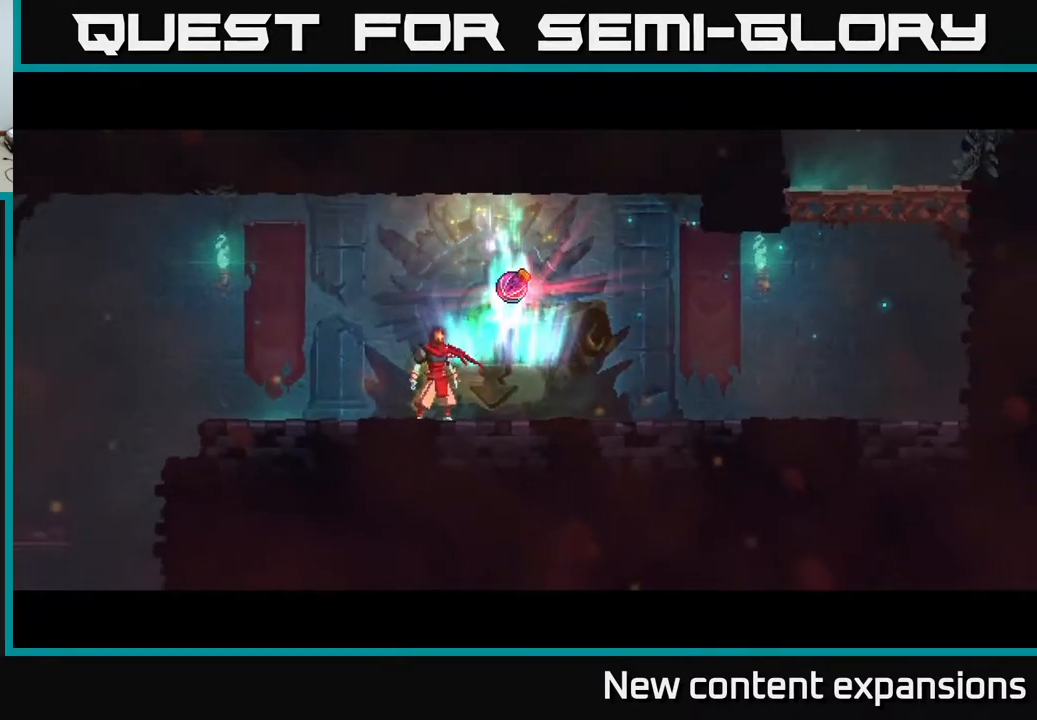
{"buttons": ["DPAD_RIGHT"], "left_stick": "center", "right_stick": "center", "events": [[233, "DPAD_RIGHT", "up"], [400, "DPAD_RIGHT", "down"]]}
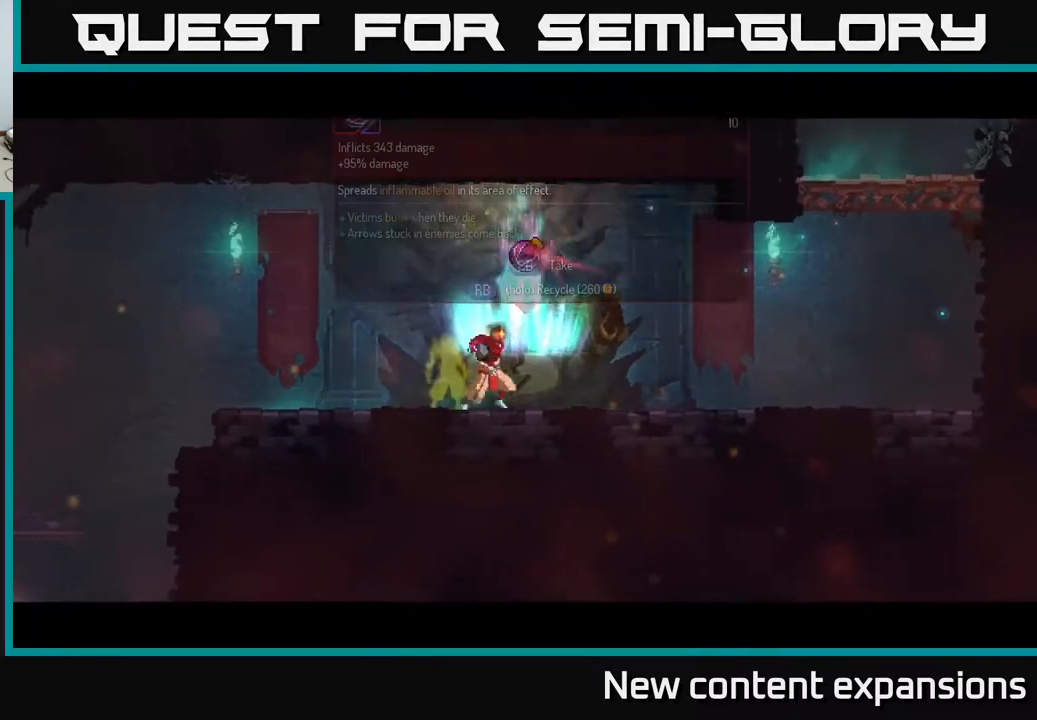
{"buttons": ["R1"], "left_stick": "center", "right_stick": "center", "events": [[100, "DPAD_RIGHT", "up"], [233, "DPAD_LEFT", "down"], [300, "DPAD_LEFT", "up"], [400, "R1", "down"]]}